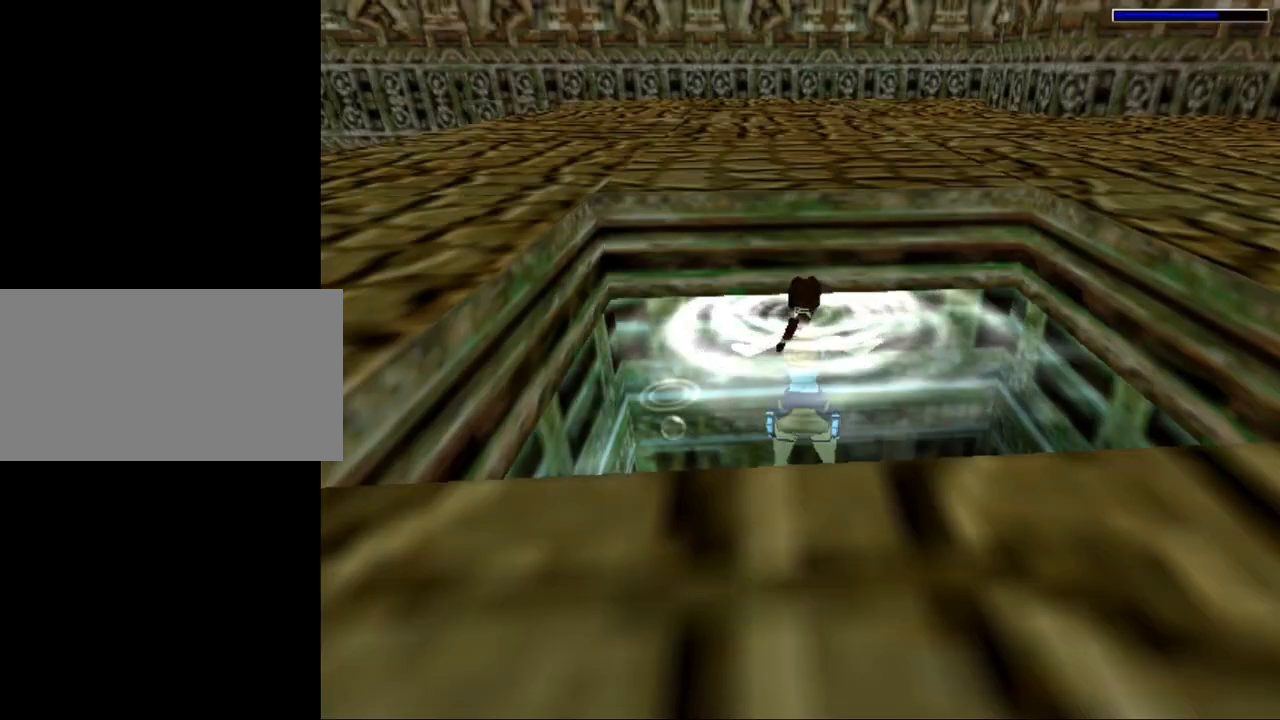
Gameplay with keyboard; each line is a JSON object with the keys held at the frame after it. "events" lists presses ("down") and releases ("up") of "0", "1", "2", "3", "4", "5", "6", "7", "8", "9", "act", "crouch", "dash", "down", "flare", "gun", "inv", "jump", "left", "look", "right", "roll", "sl", "sr", "up" and "walk" between this image and that frame as [ms after this image, input, new state], when the widget could be followed in between. No other keys are recorded. Mouse input is not recorded. Key names are as the overlay labels them; some are game actions (e.g. jump) rather than physical keys. Not read: other_keys.
{"keys": ["up"], "events": [[367, "up", "down"]]}
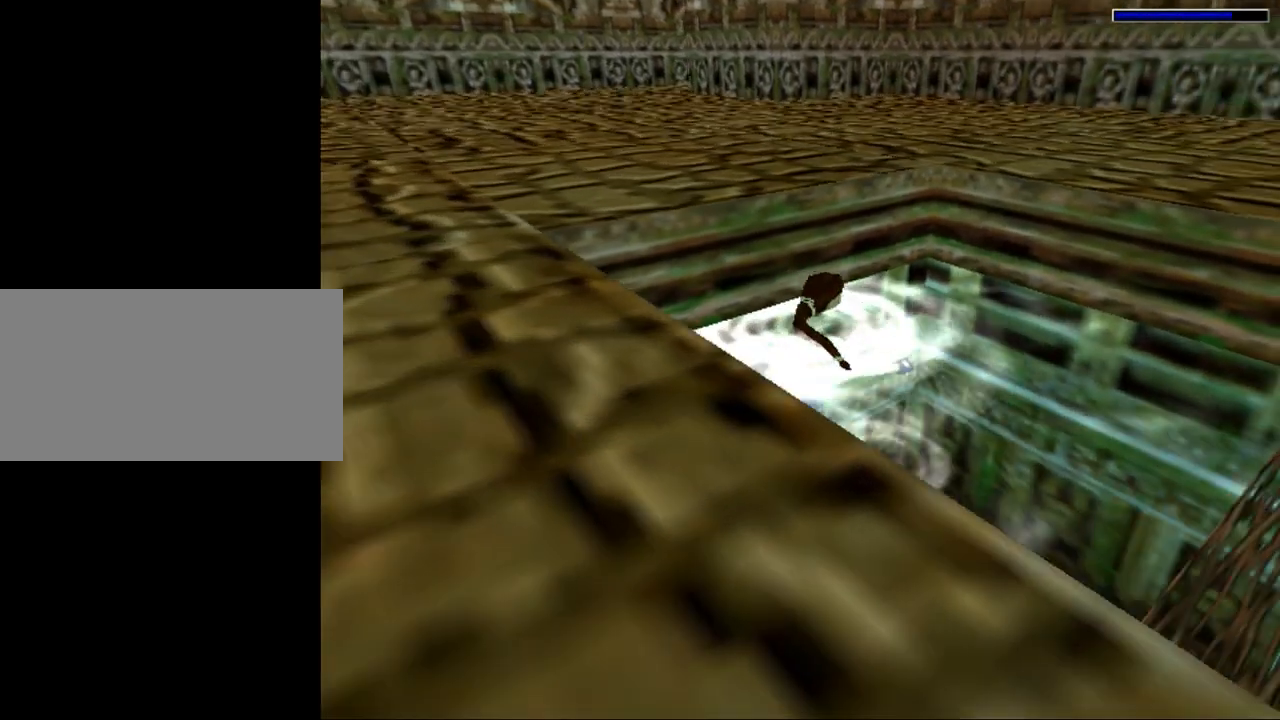
{"keys": ["up"], "events": []}
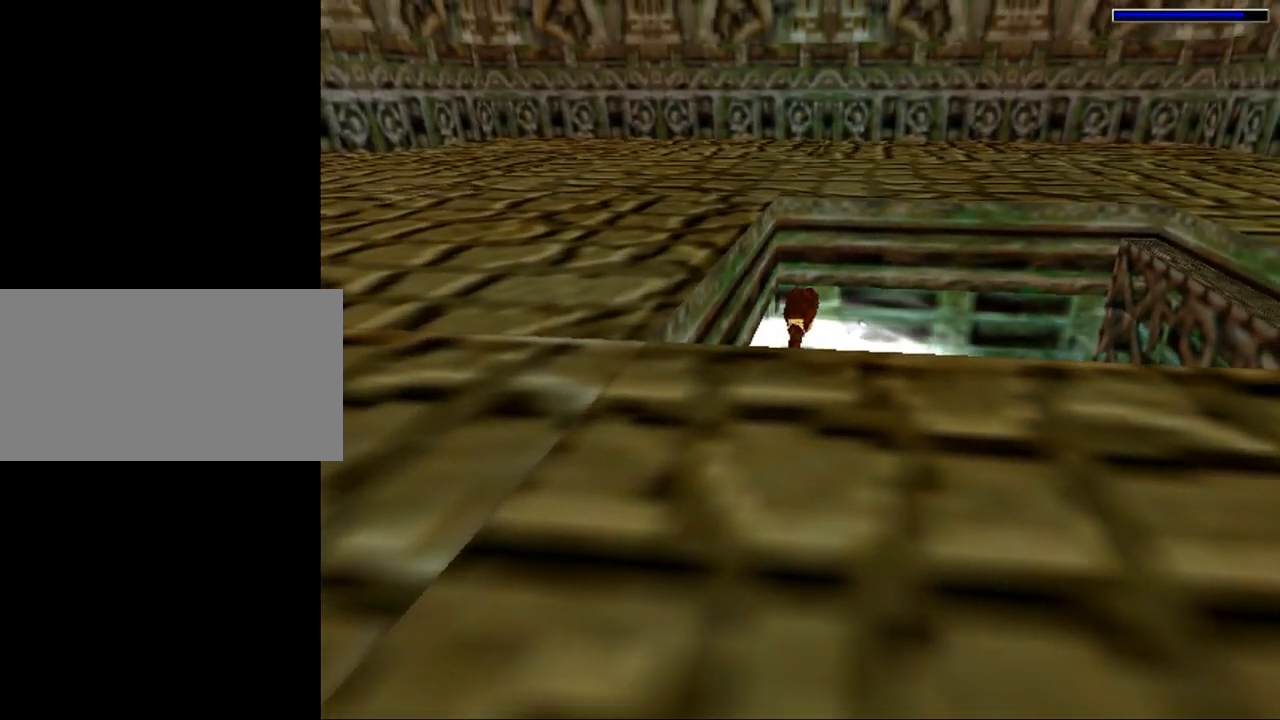
{"keys": ["left"], "events": [[267, "left", "down"], [467, "up", "up"]]}
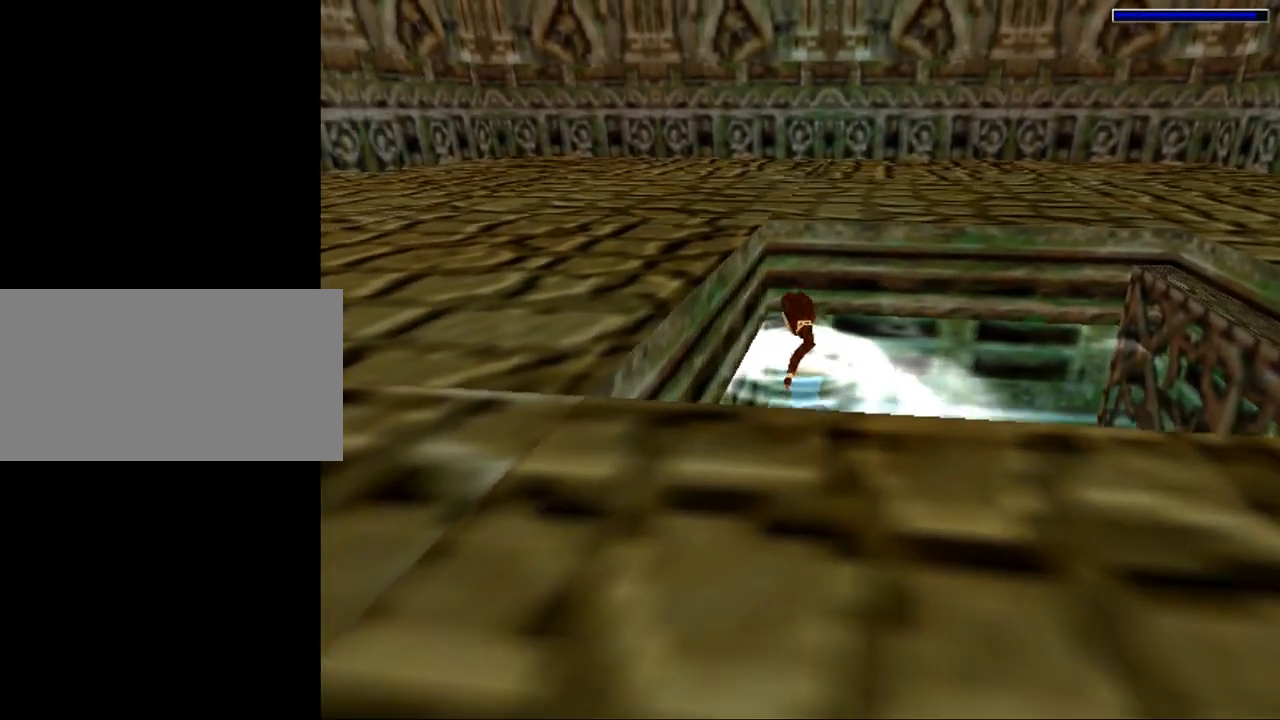
{"keys": ["left"], "events": []}
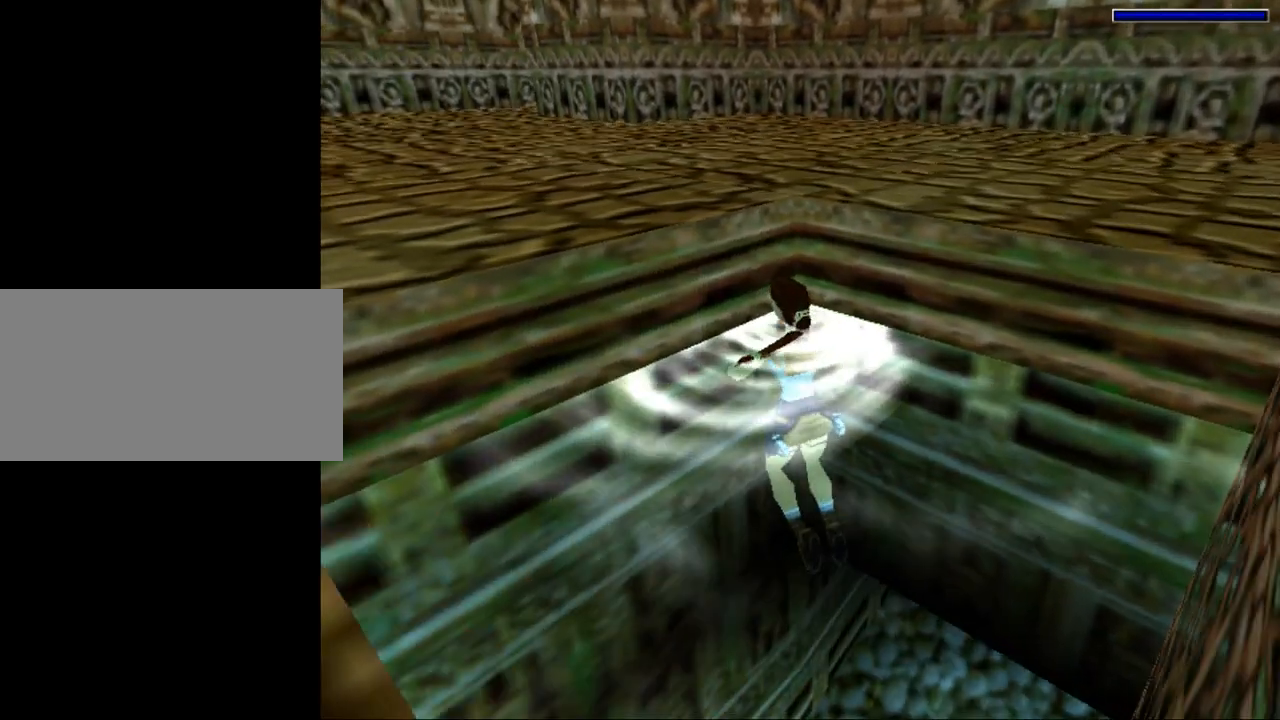
{"keys": ["look"], "events": [[200, "left", "up"], [433, "look", "down"]]}
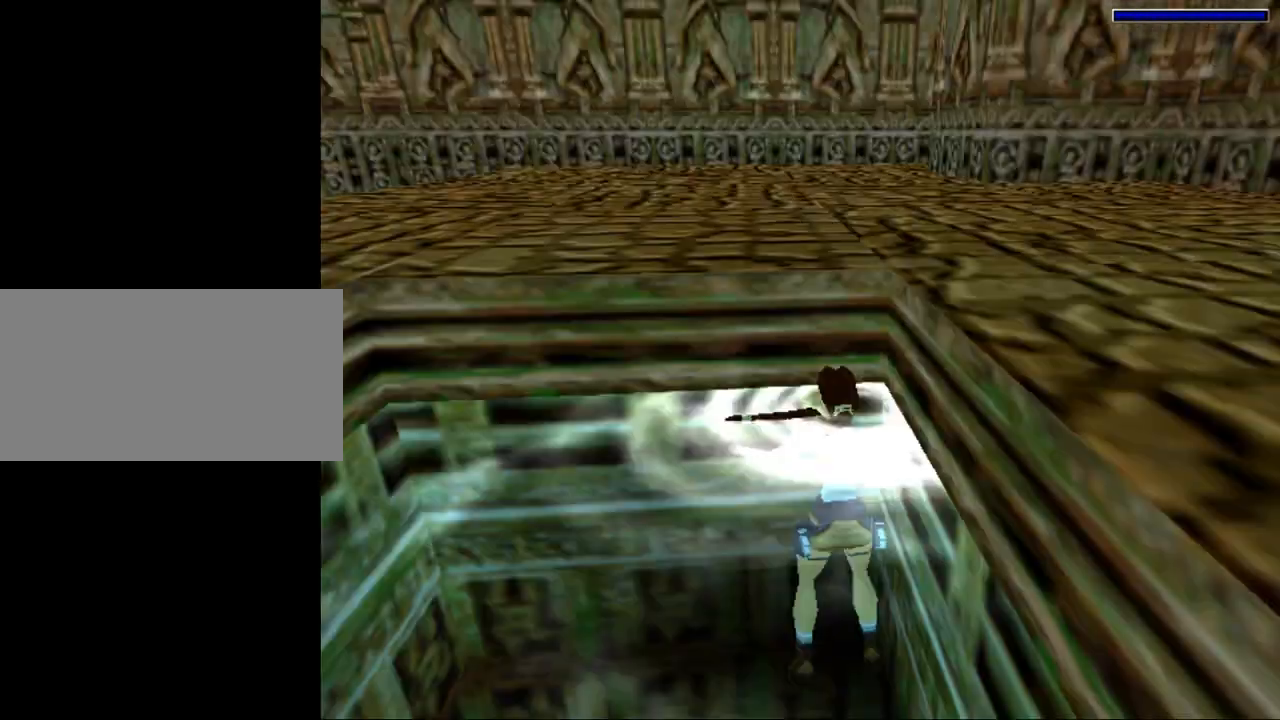
{"keys": [], "events": [[200, "left", "down"], [267, "left", "up"], [367, "look", "up"]]}
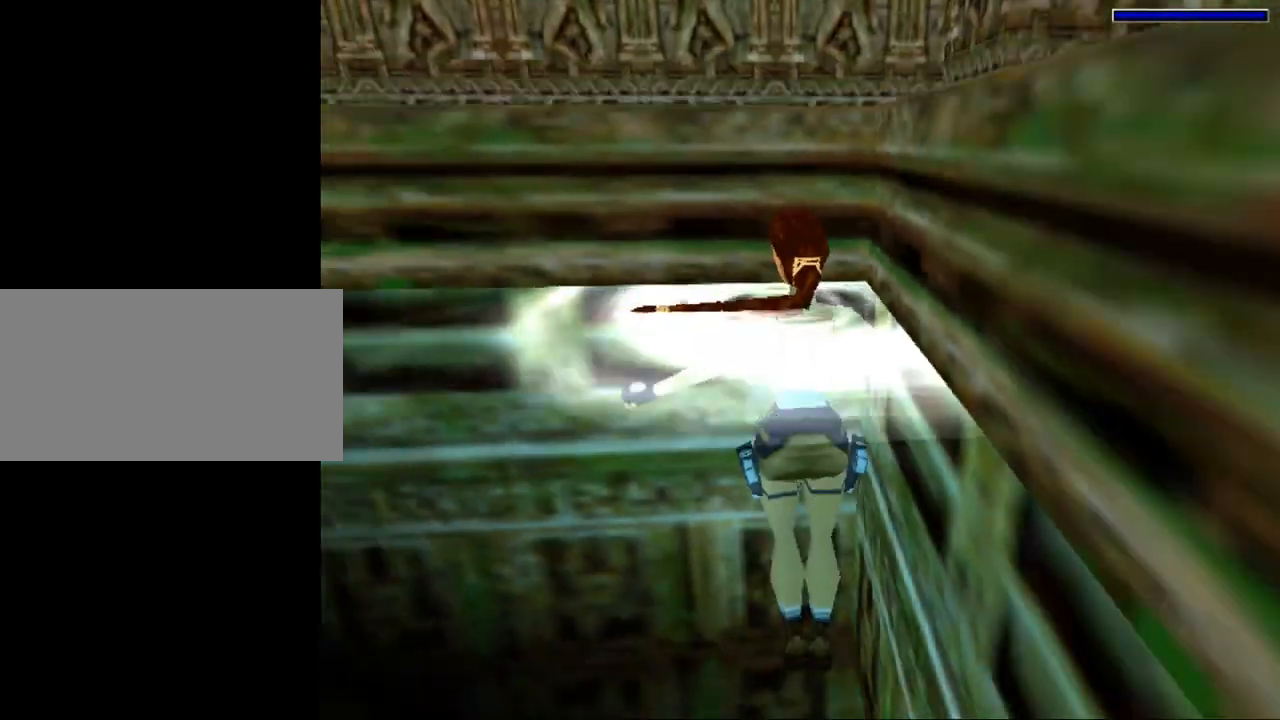
{"keys": [], "events": []}
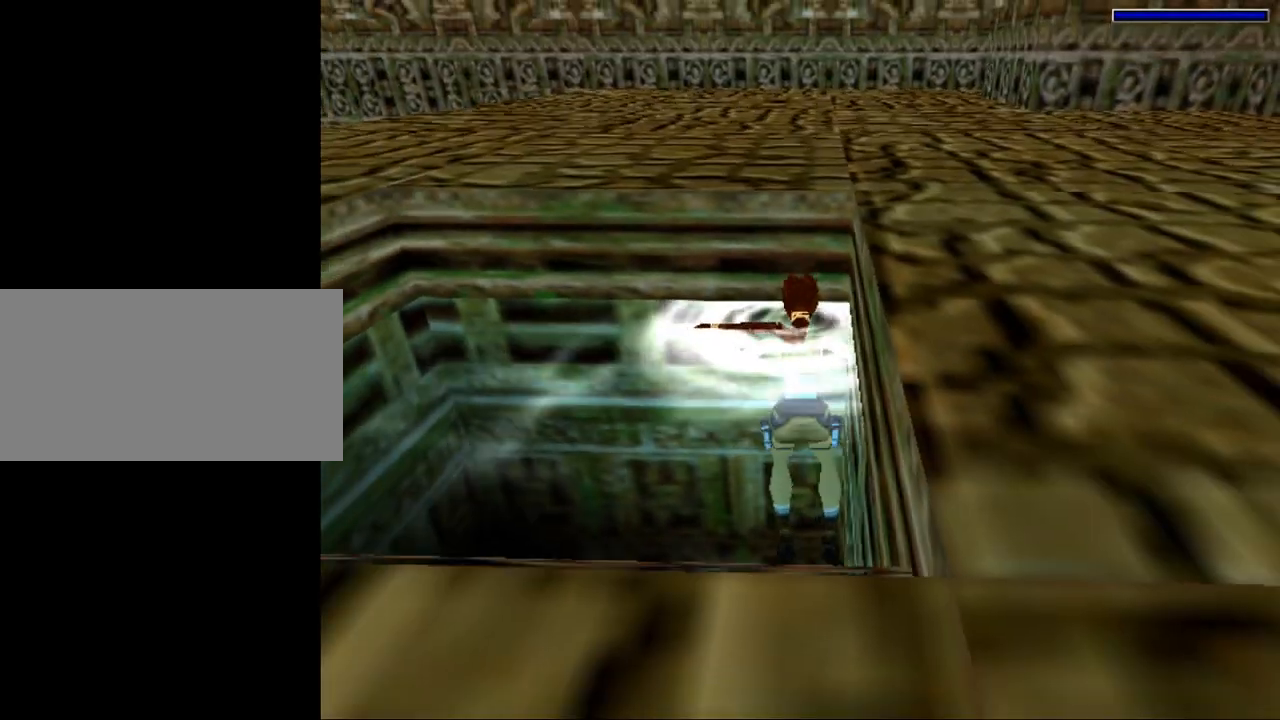
{"keys": [], "events": []}
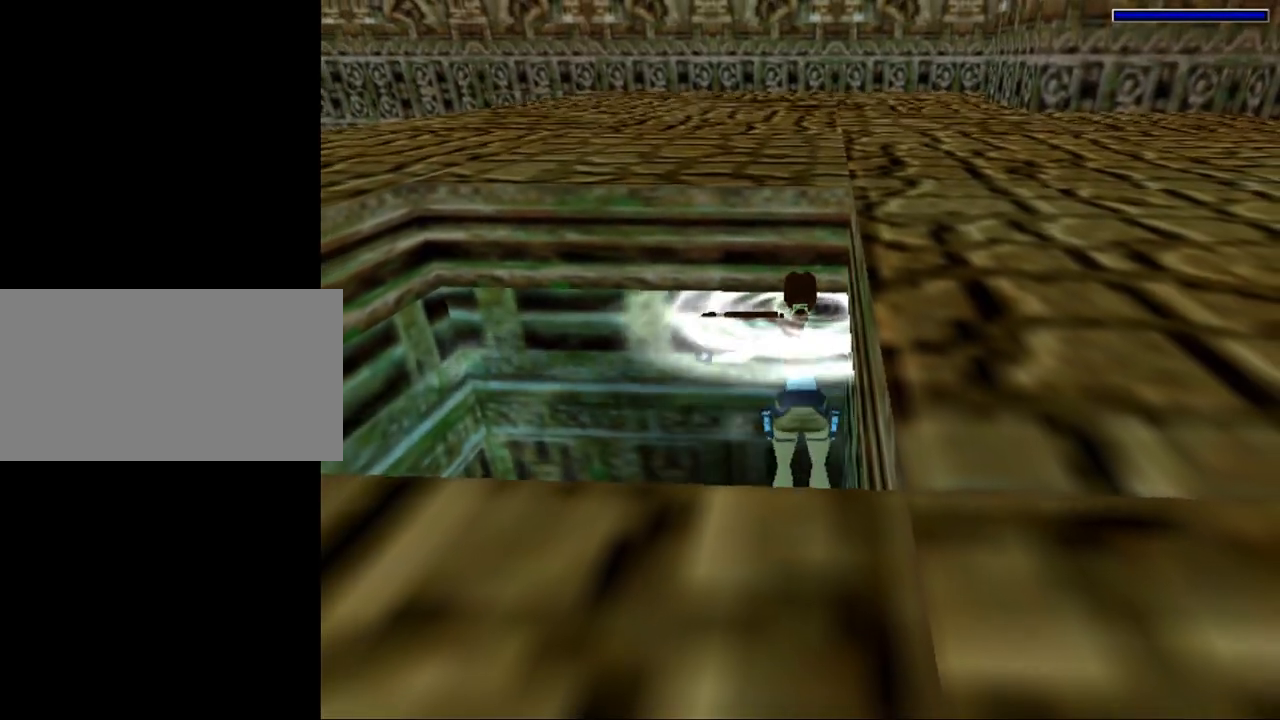
{"keys": [], "events": []}
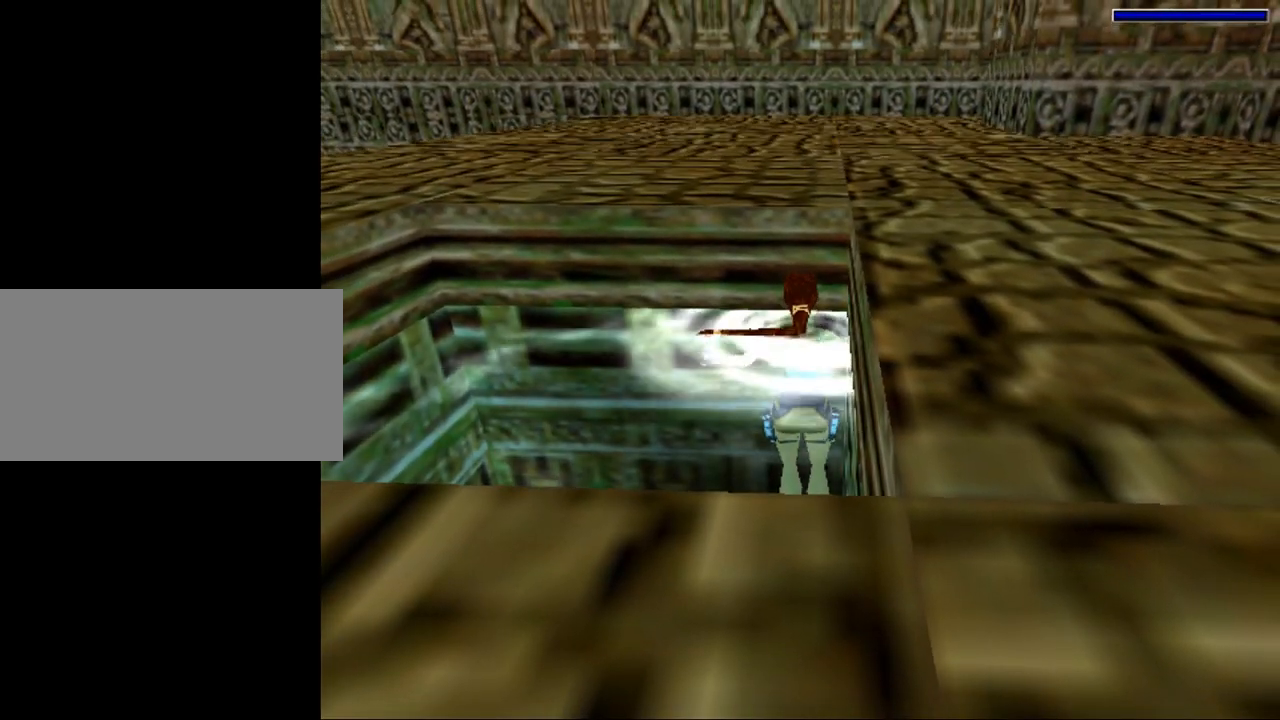
{"keys": [], "events": []}
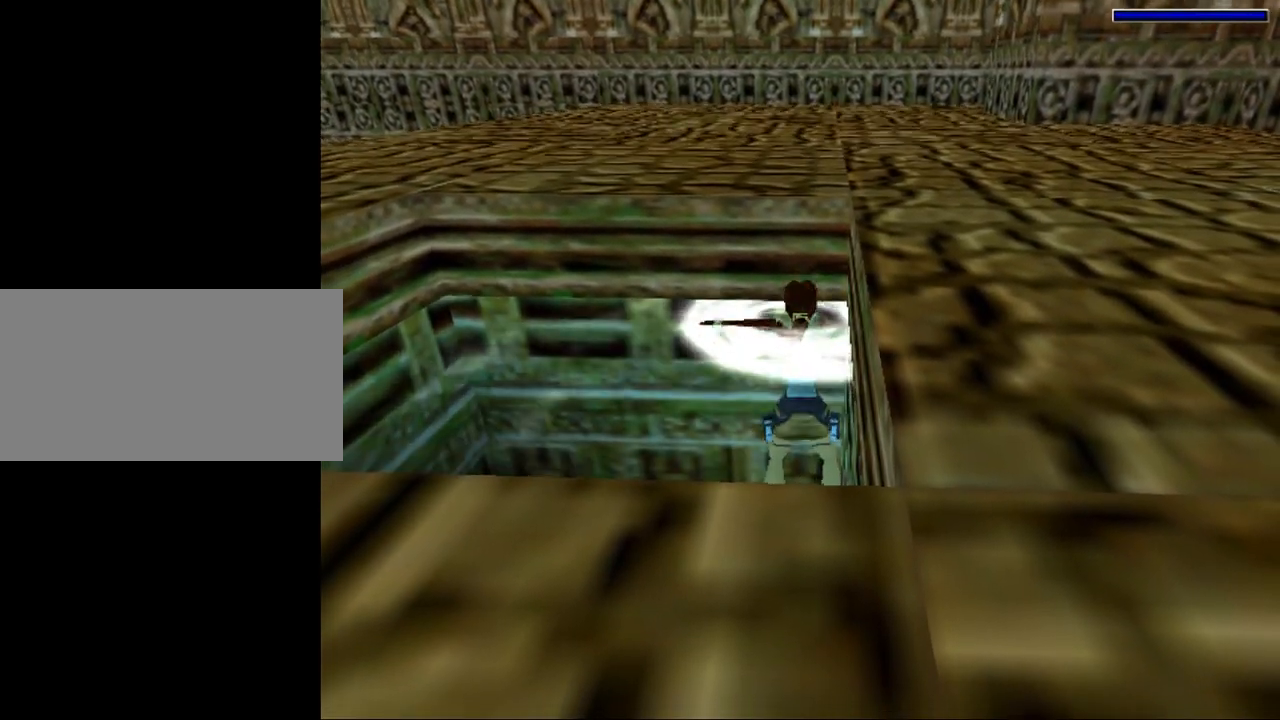
{"keys": ["act", "up"], "events": [[67, "up", "down"], [167, "act", "down"]]}
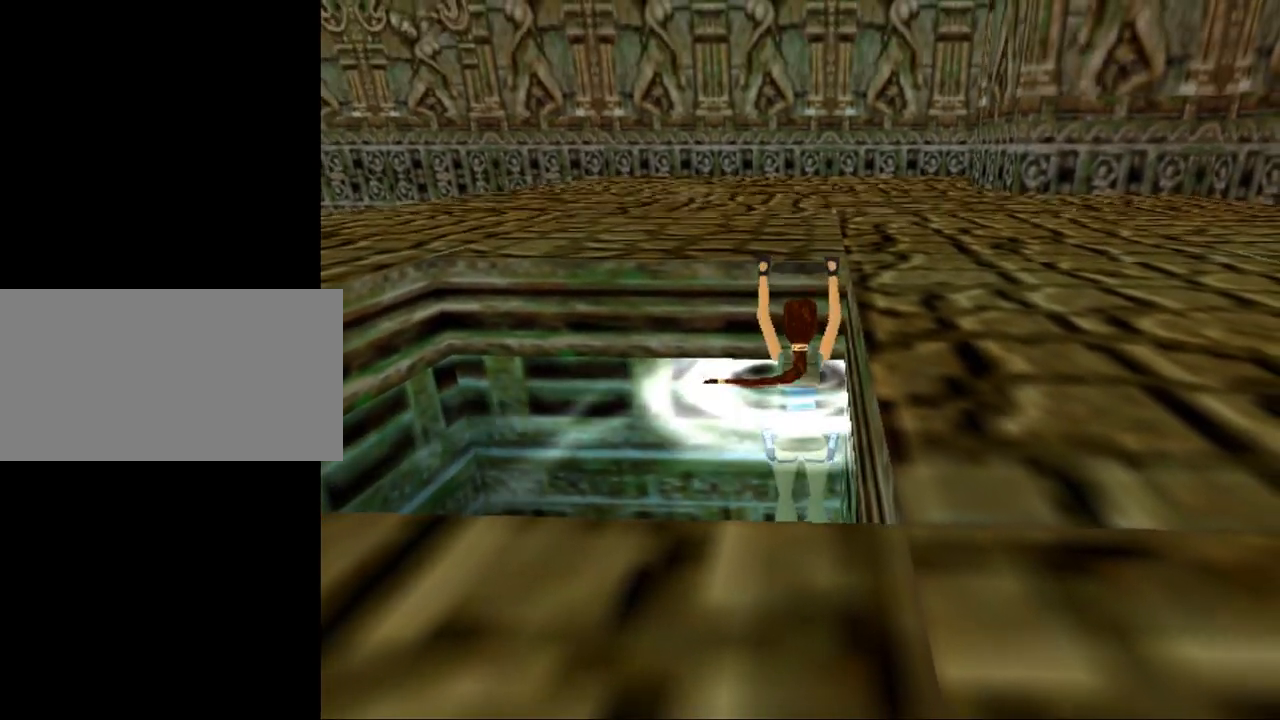
{"keys": ["left", "up"], "events": [[33, "act", "up"], [33, "up", "up"], [233, "up", "down"], [300, "left", "down"]]}
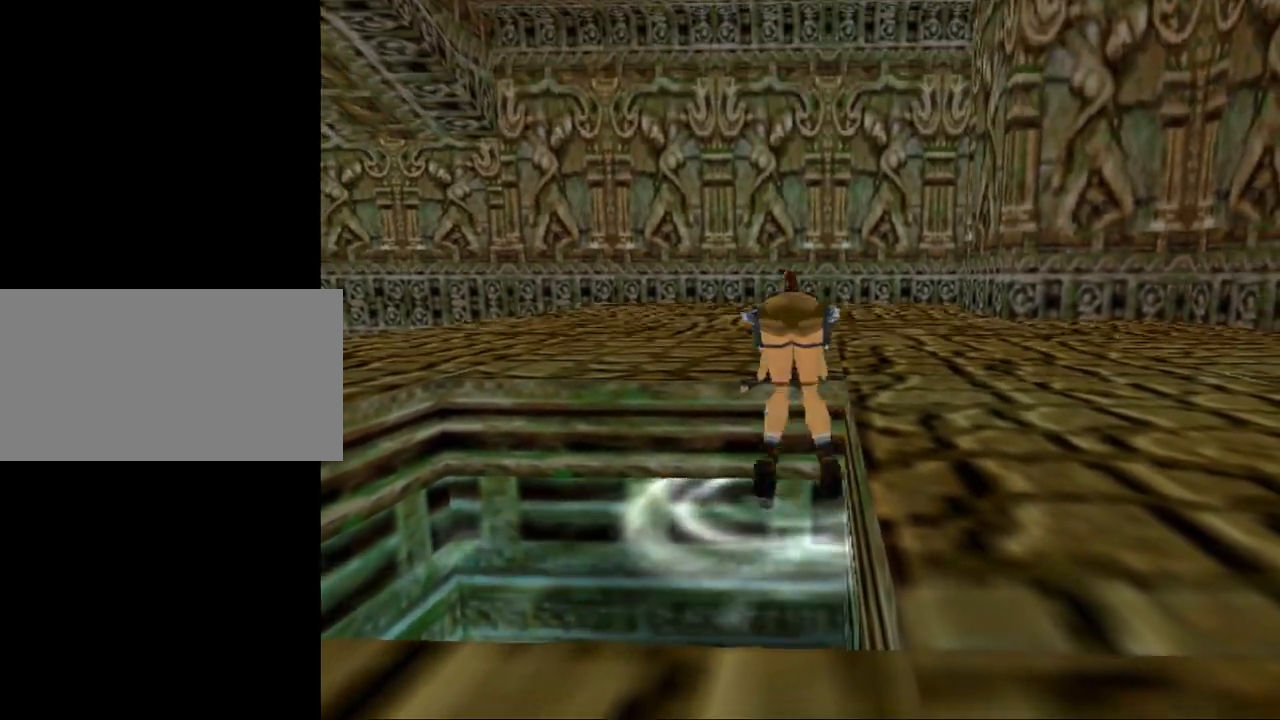
{"keys": ["left", "up"], "events": []}
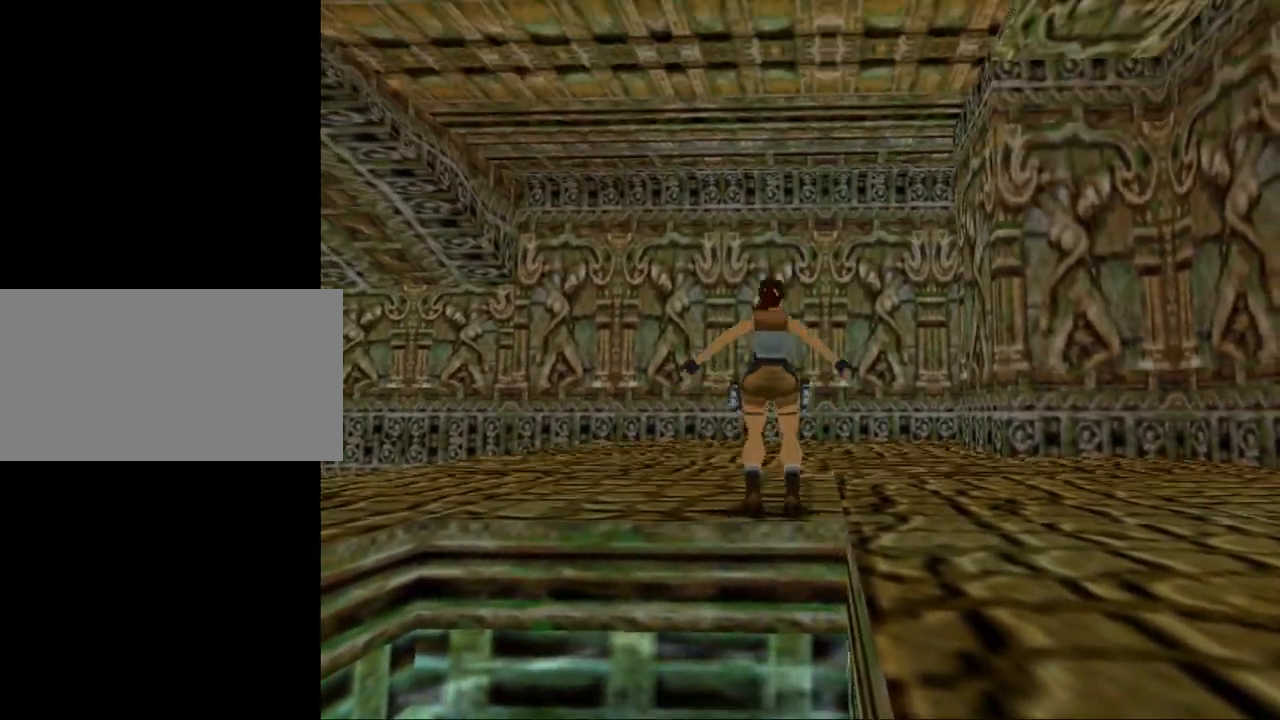
{"keys": ["left", "up"], "events": []}
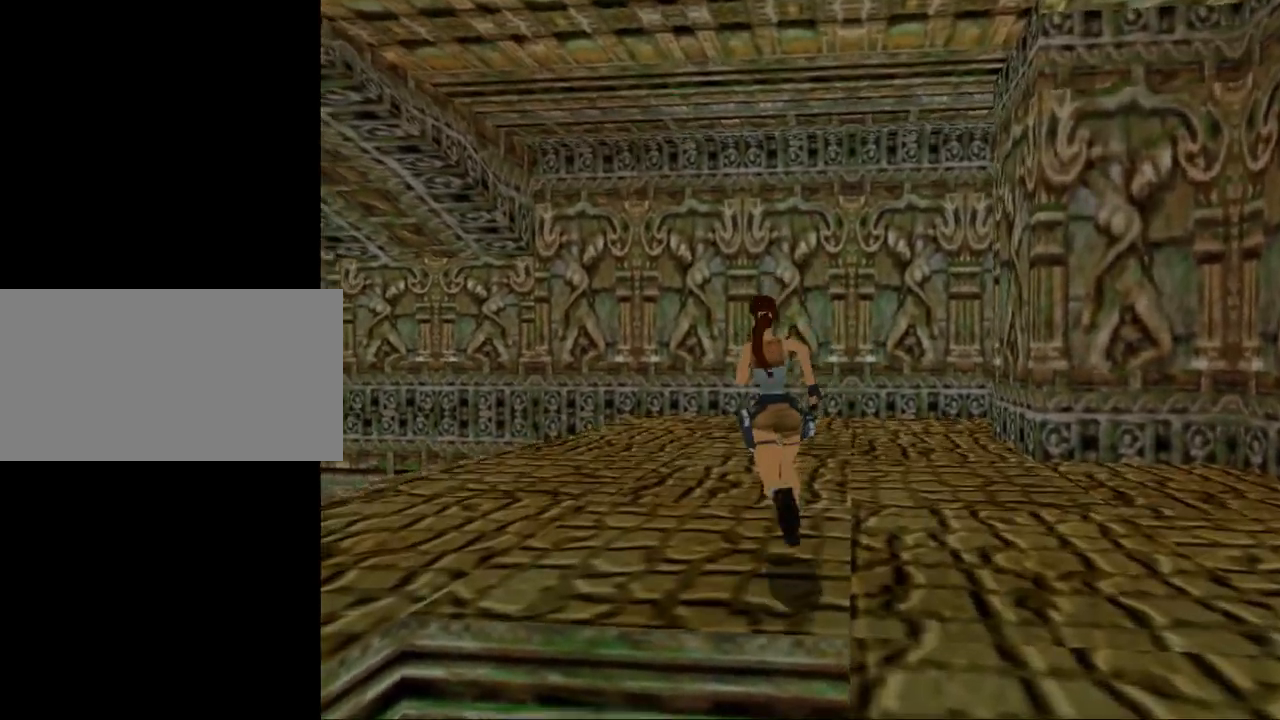
{"keys": ["dash", "left", "up"], "events": [[333, "dash", "down"]]}
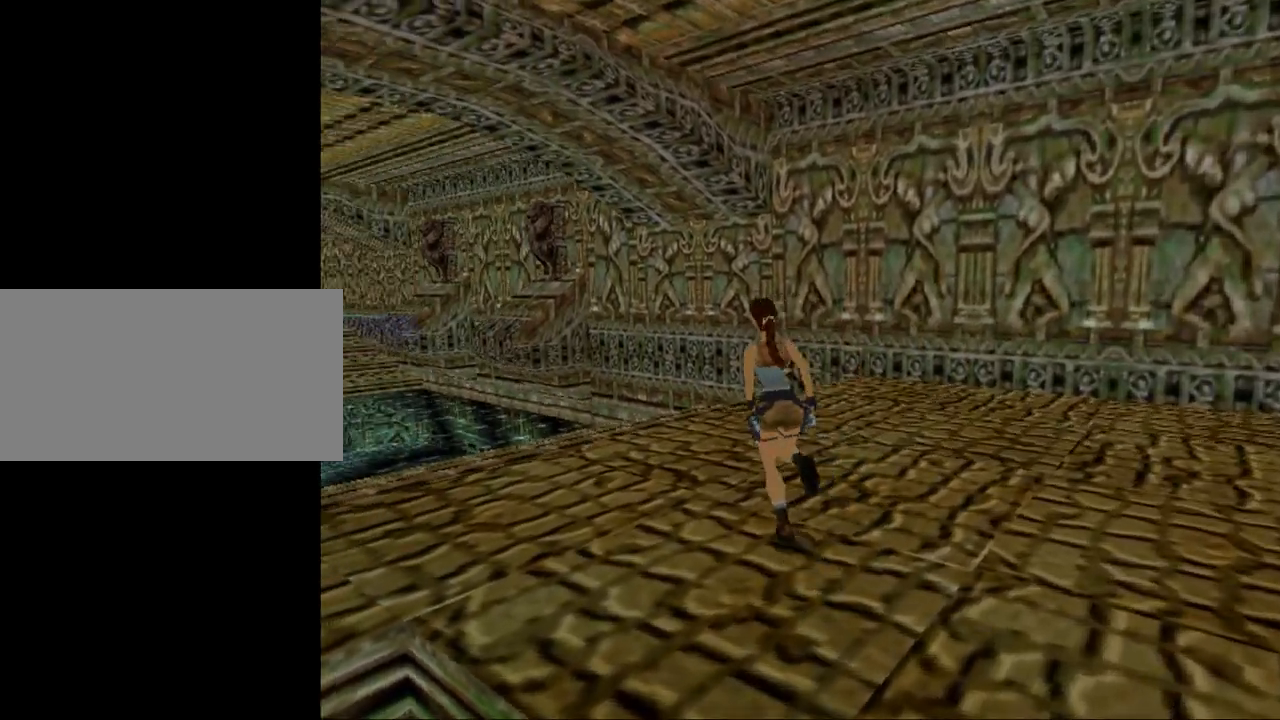
{"keys": ["dash", "left", "up"], "events": []}
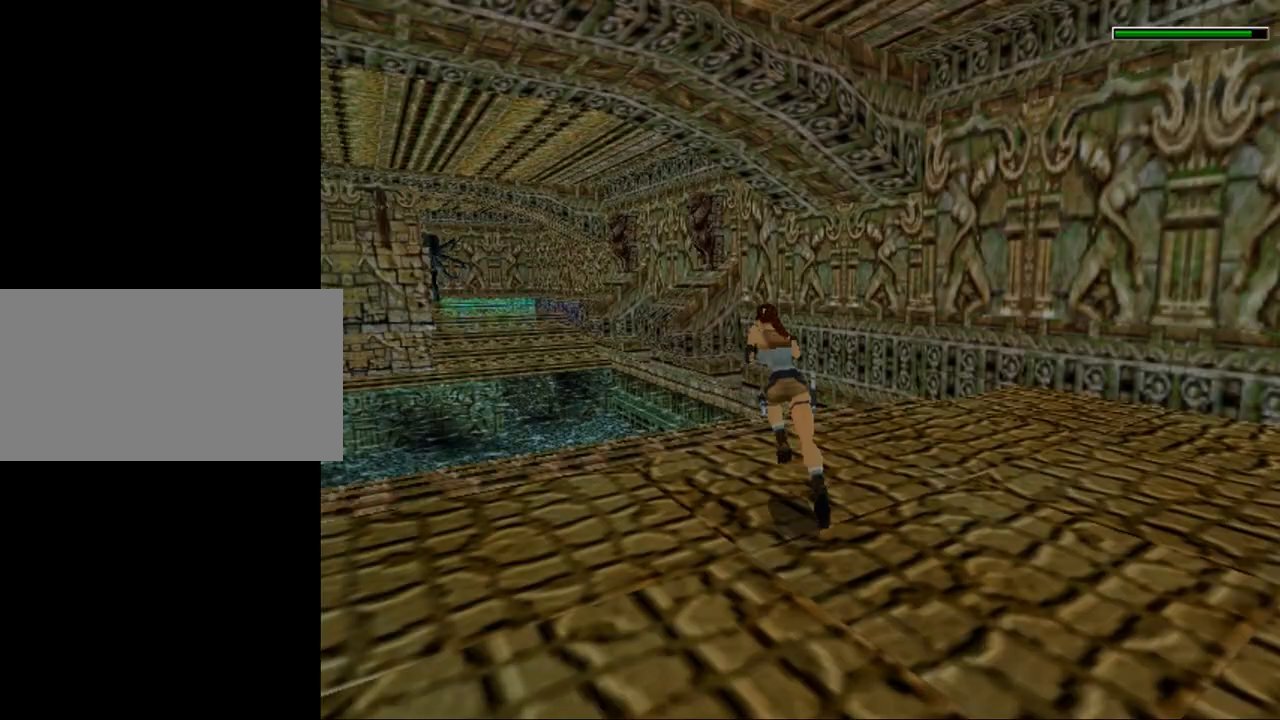
{"keys": ["up"], "events": [[400, "dash", "up"], [400, "left", "up"]]}
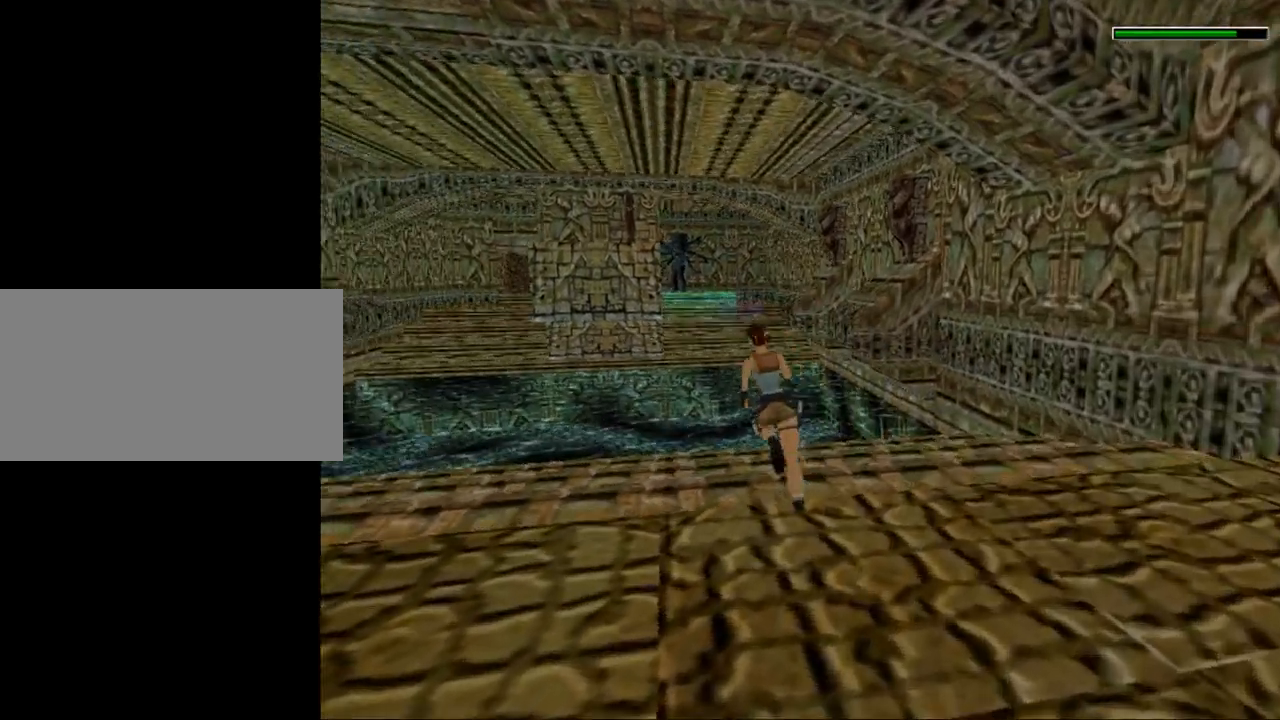
{"keys": ["up"], "events": [[267, "left", "down"], [433, "left", "up"]]}
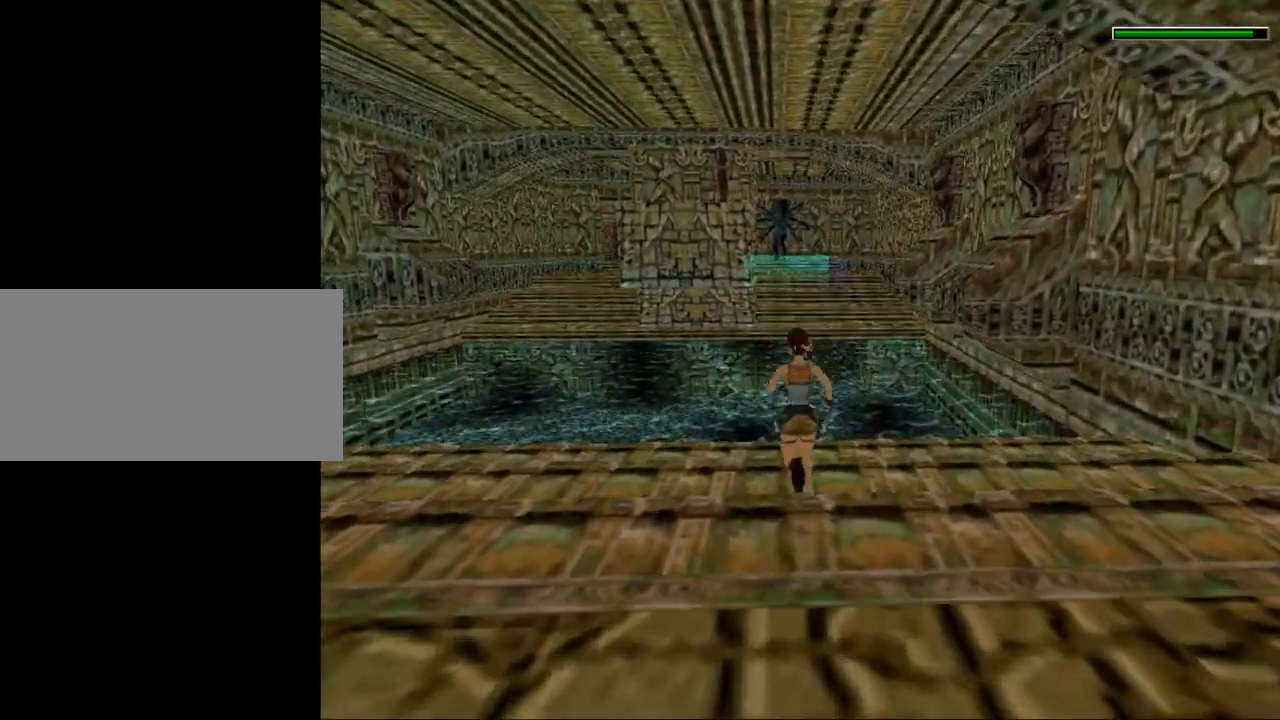
{"keys": ["up"], "events": [[267, "right", "down"], [467, "right", "up"]]}
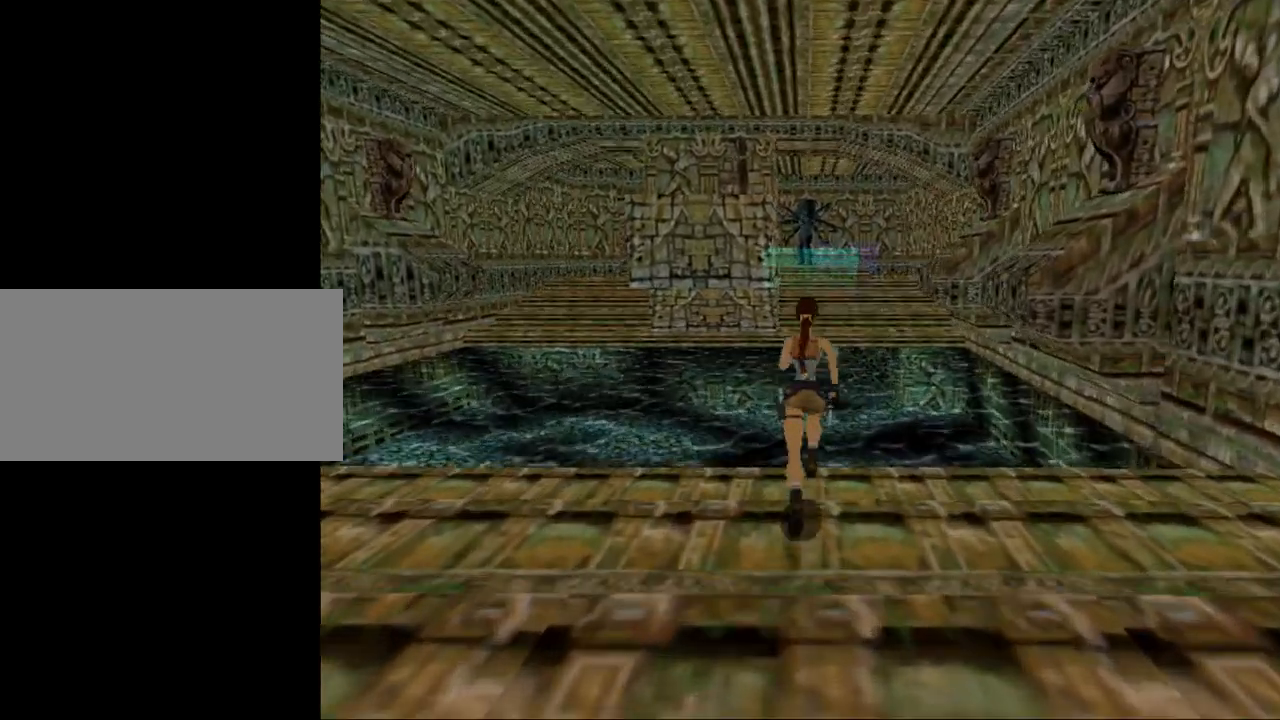
{"keys": ["up"], "events": [[67, "jump", "down"], [467, "jump", "up"]]}
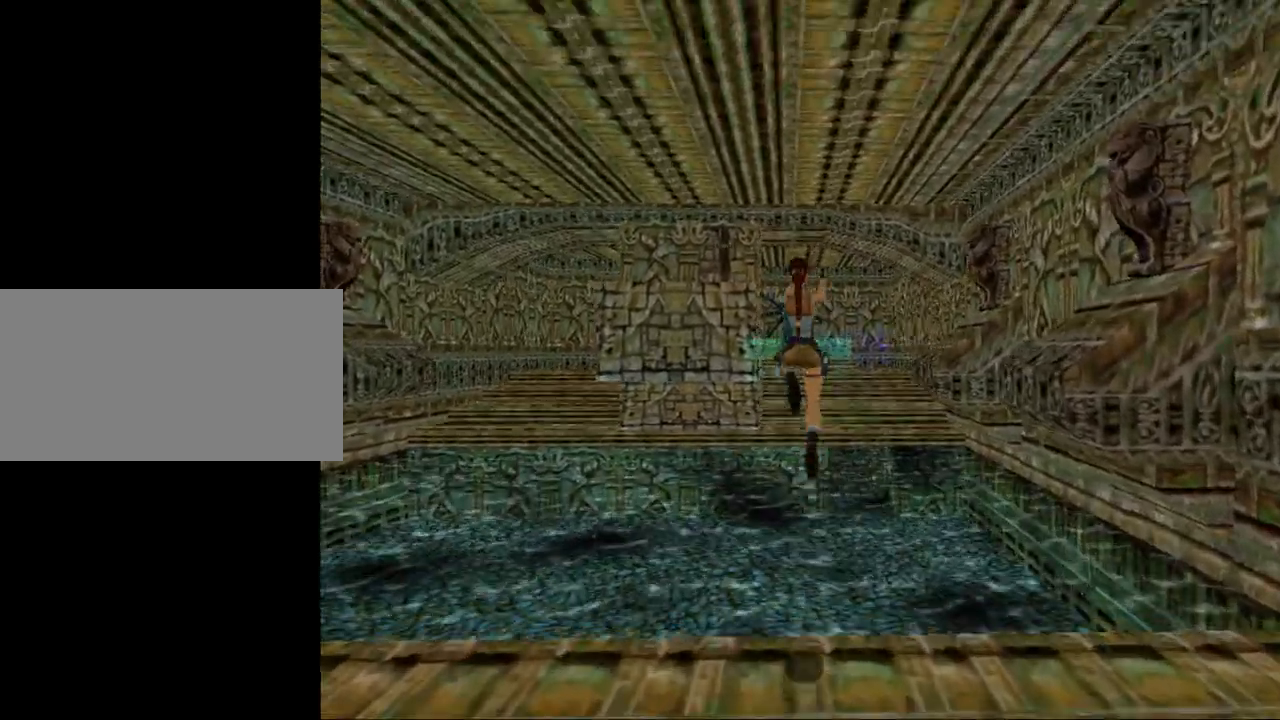
{"keys": ["up"], "events": [[33, "left", "down"], [367, "left", "up"]]}
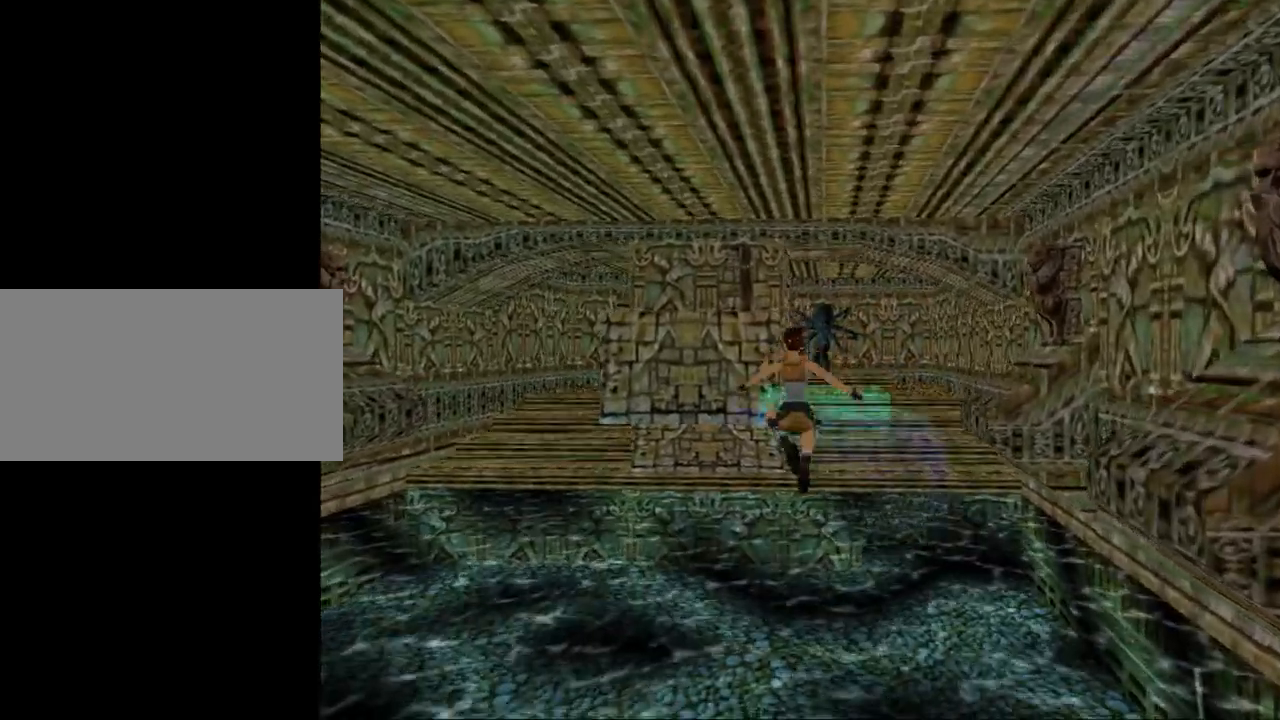
{"keys": [], "events": [[433, "up", "up"]]}
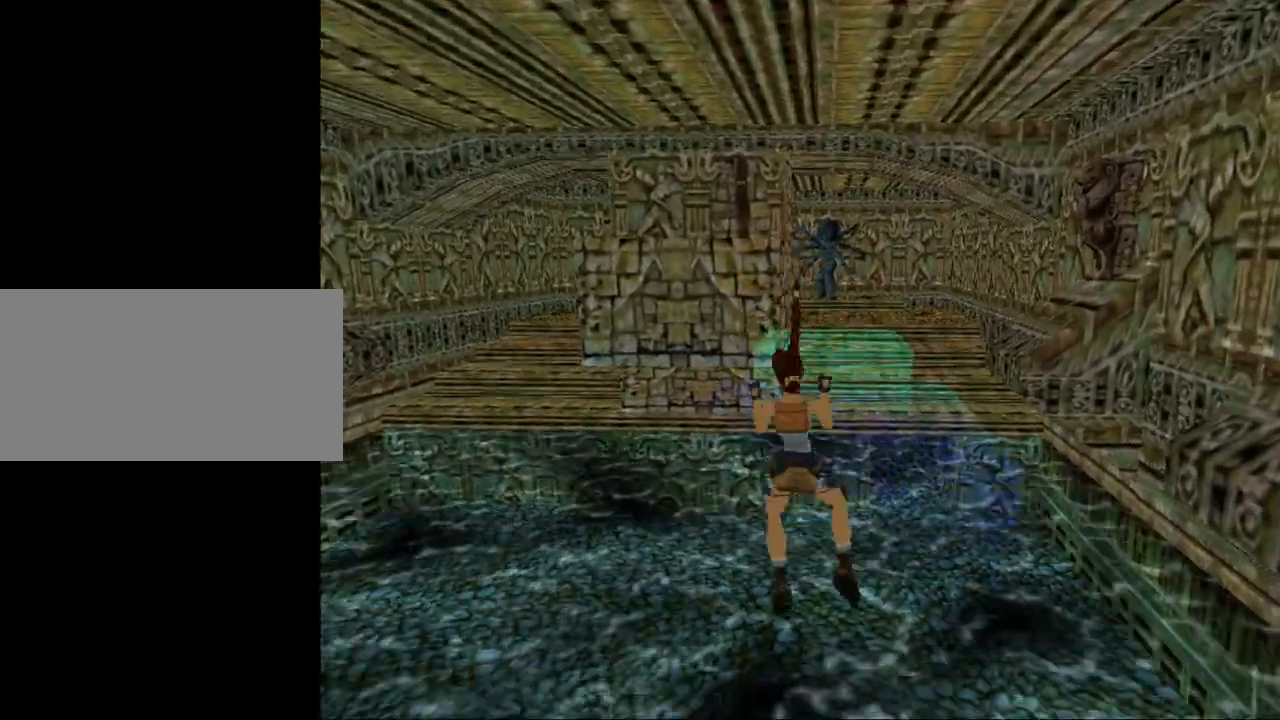
{"keys": [], "events": []}
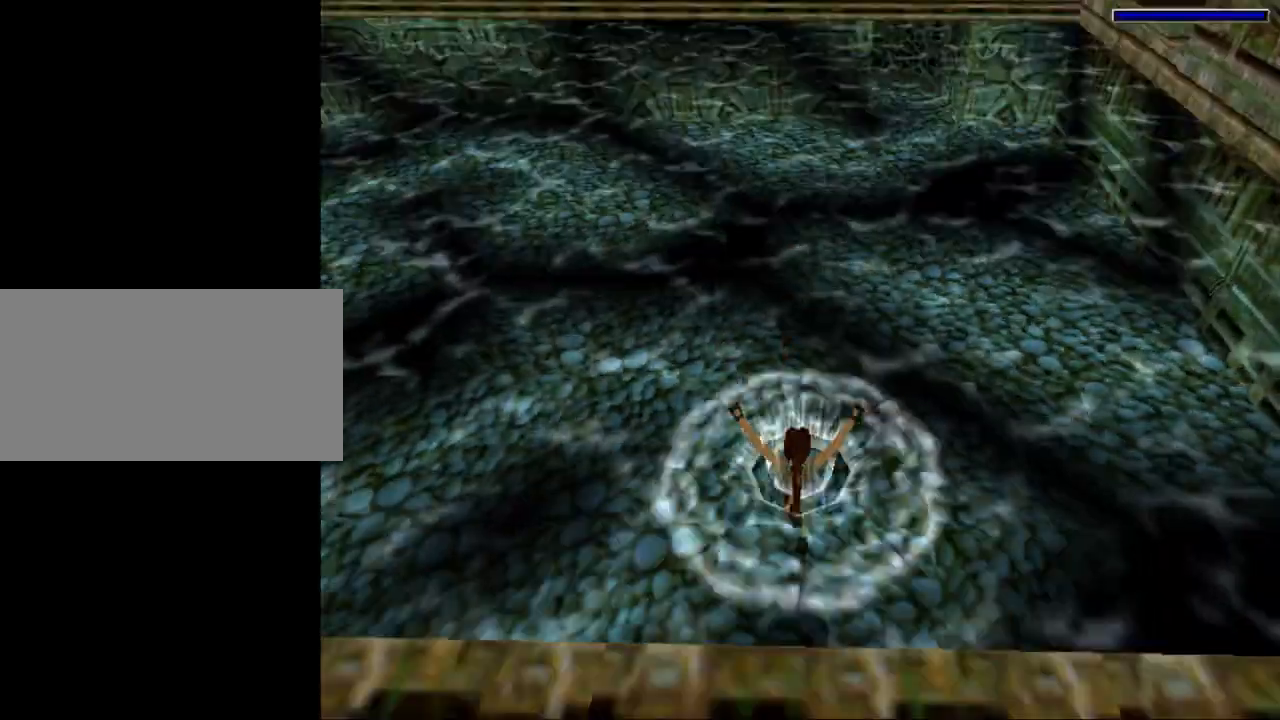
{"keys": [], "events": []}
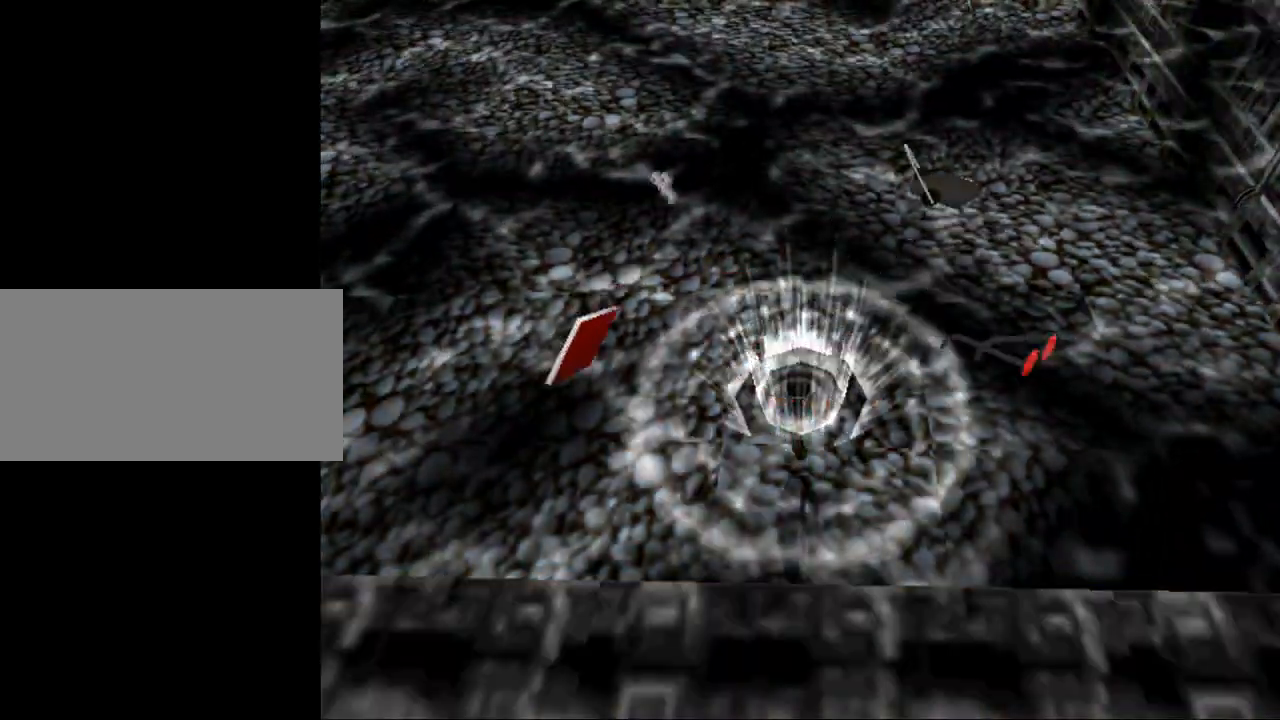
{"keys": [], "events": []}
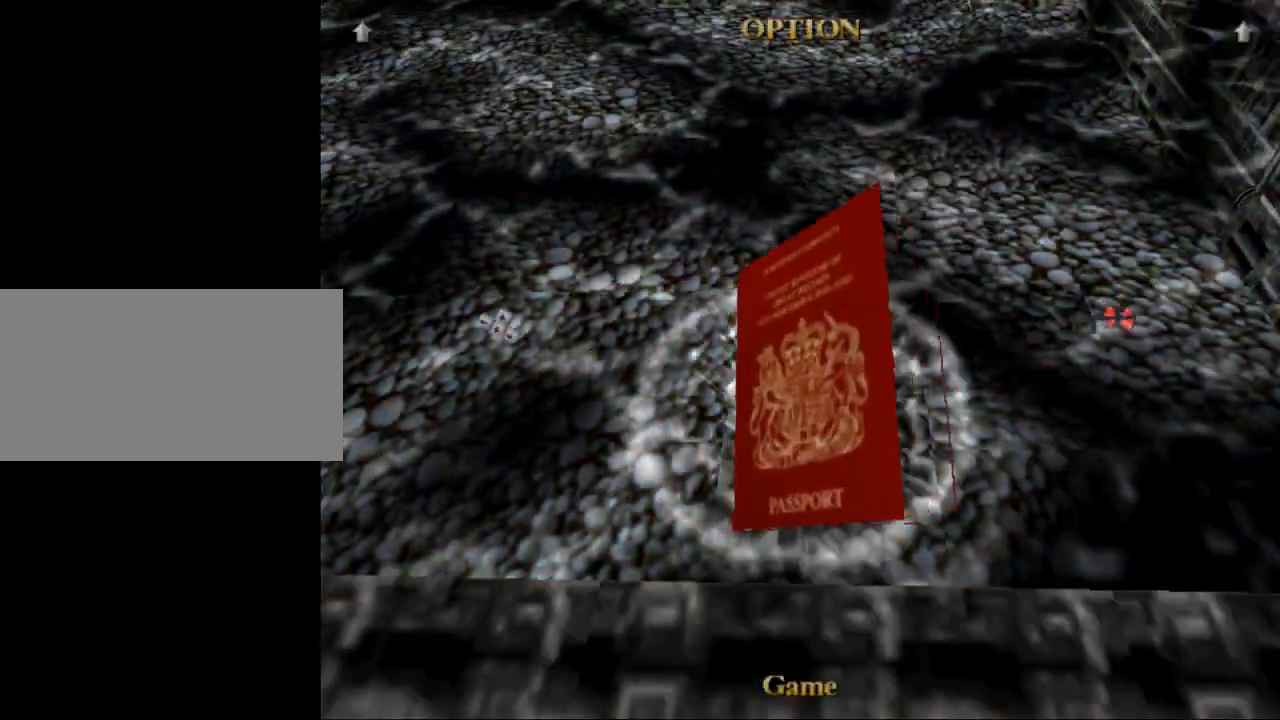
{"keys": [], "events": []}
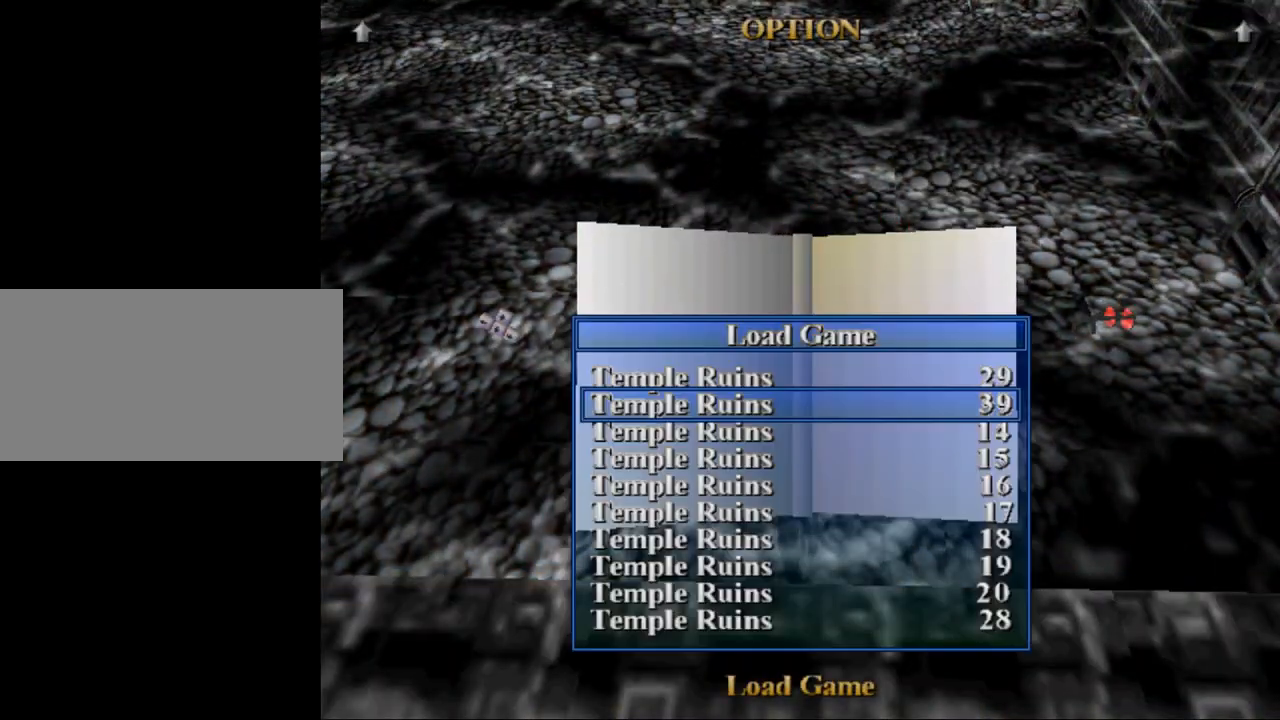
{"keys": [], "events": []}
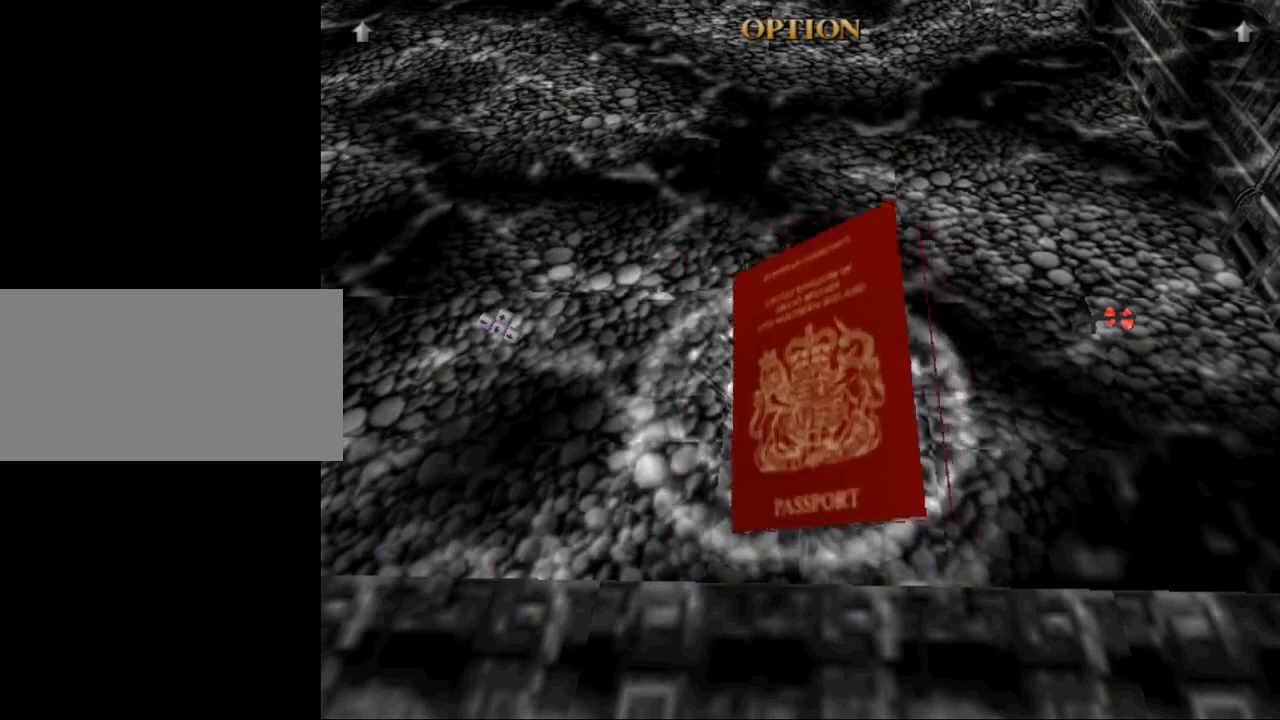
{"keys": [], "events": []}
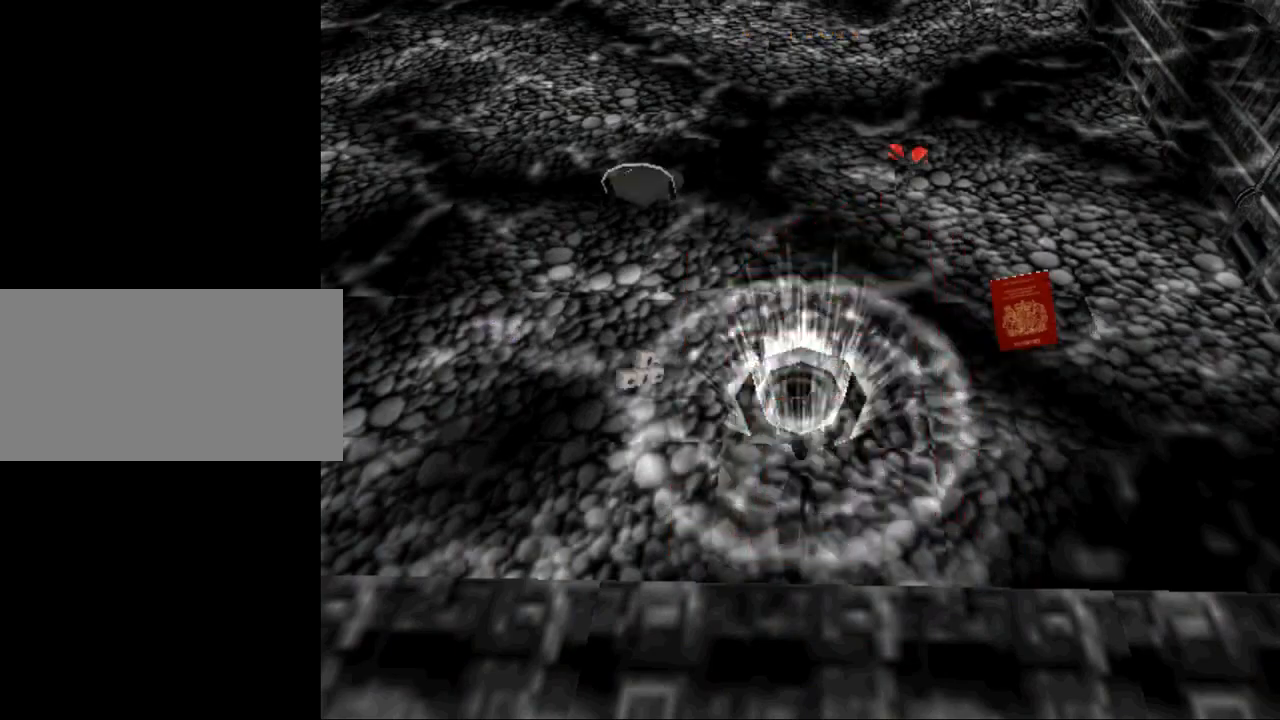
{"keys": [], "events": []}
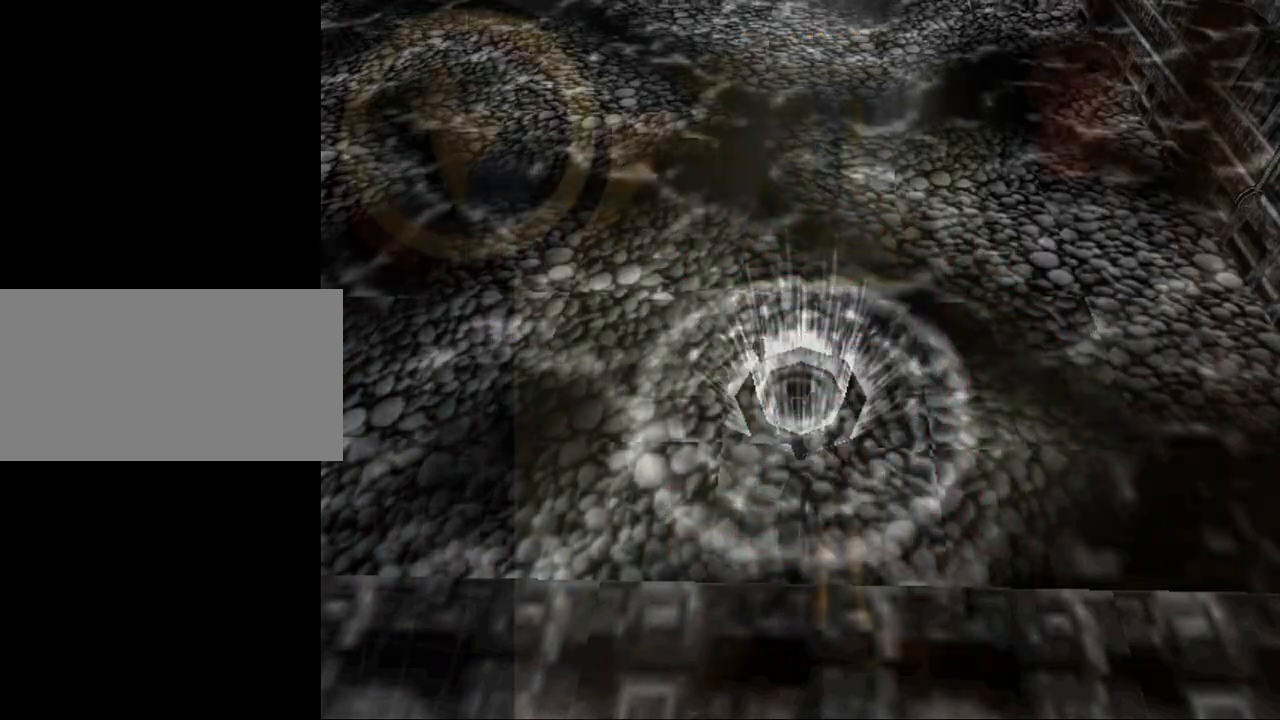
{"keys": [], "events": []}
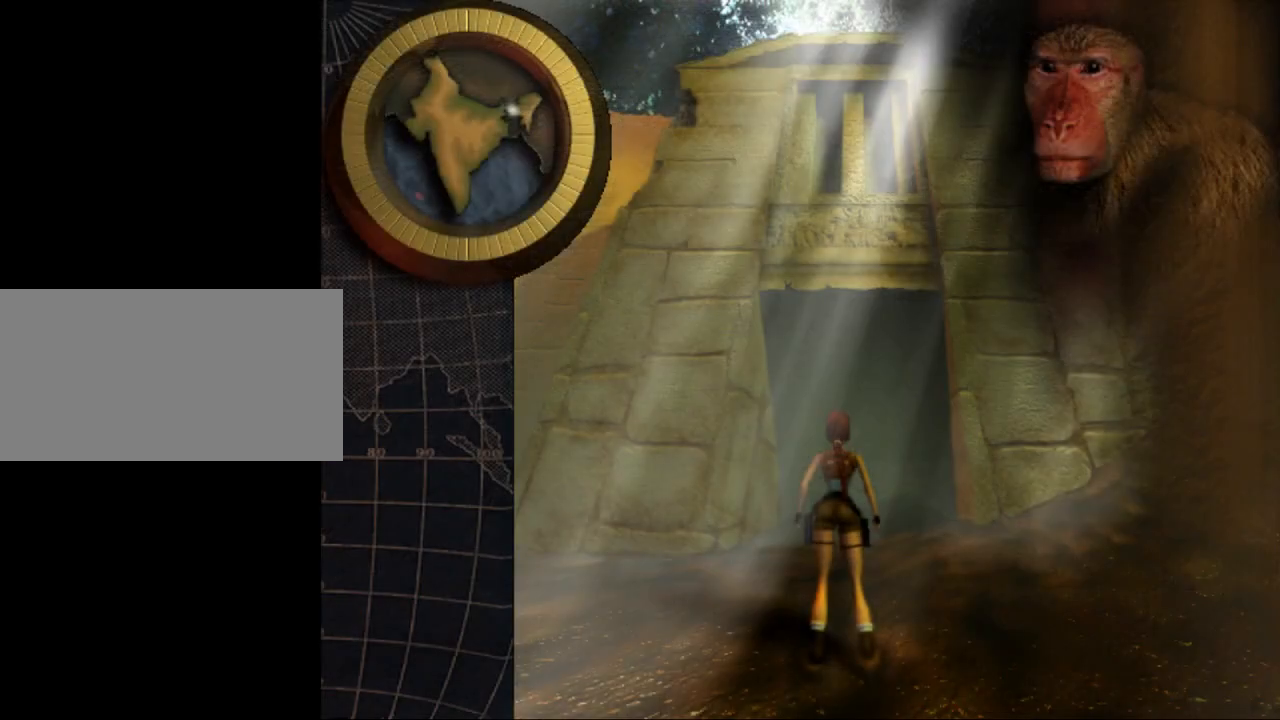
{"keys": [], "events": []}